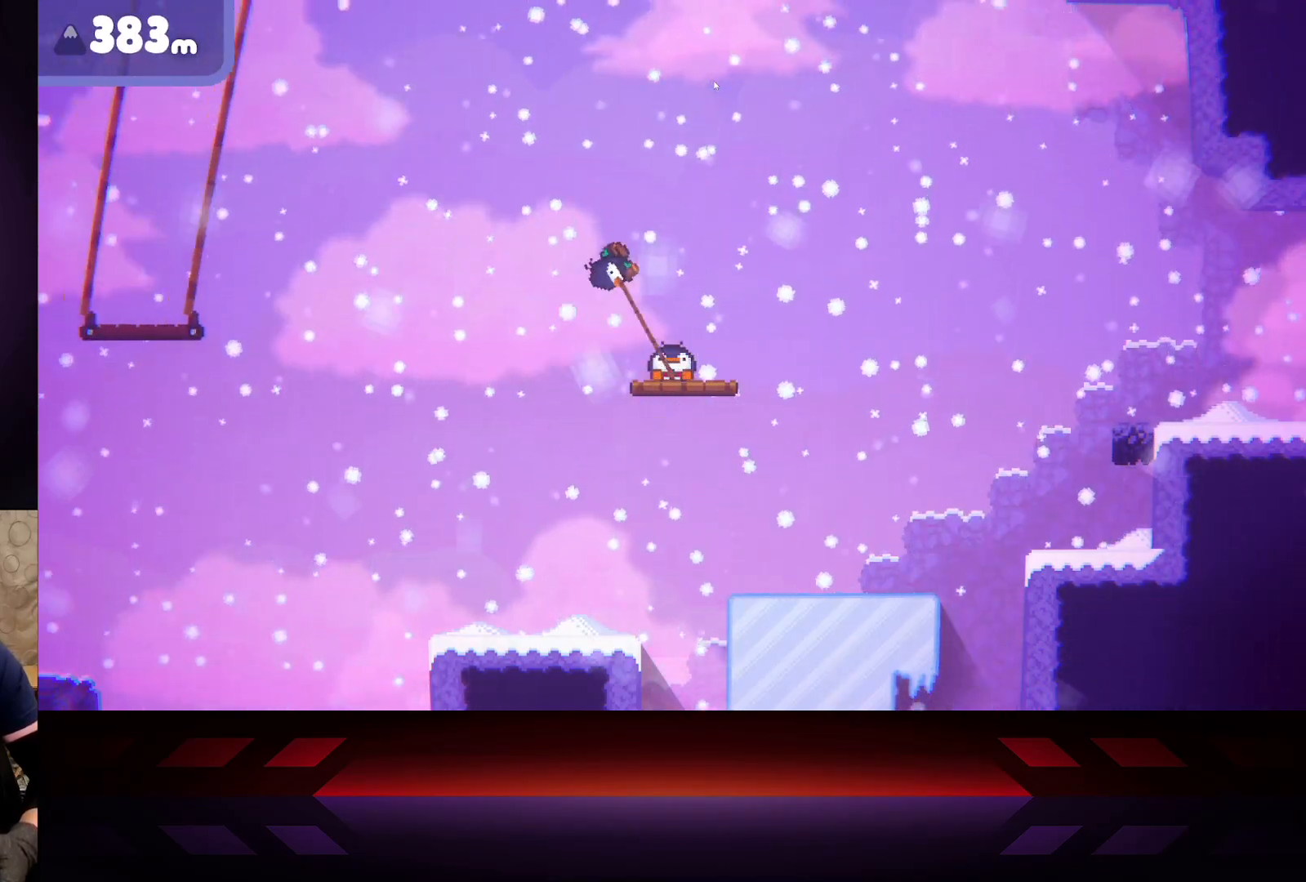
Gameplay with a controller (Xbox layout); each line is a JSON object with the inputs held at the frame after it. "events" lists button and stick changes between this image and that frame as [ms after this image, input, new state], when the widget could be followed in between.
{"buttons": ["X"], "left_stick": "center", "right_stick": "center", "events": []}
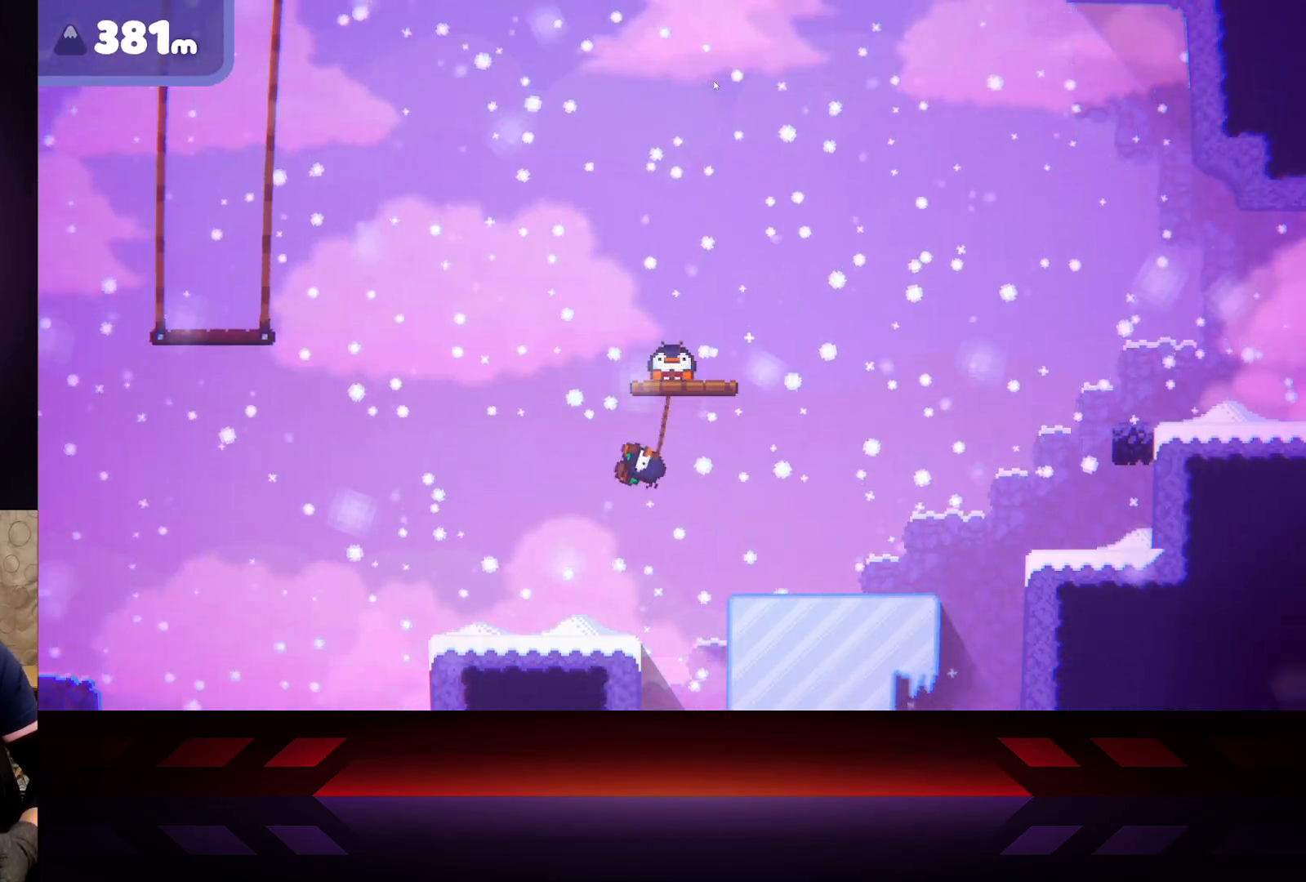
{"buttons": ["X"], "left_stick": "center", "right_stick": "center", "events": []}
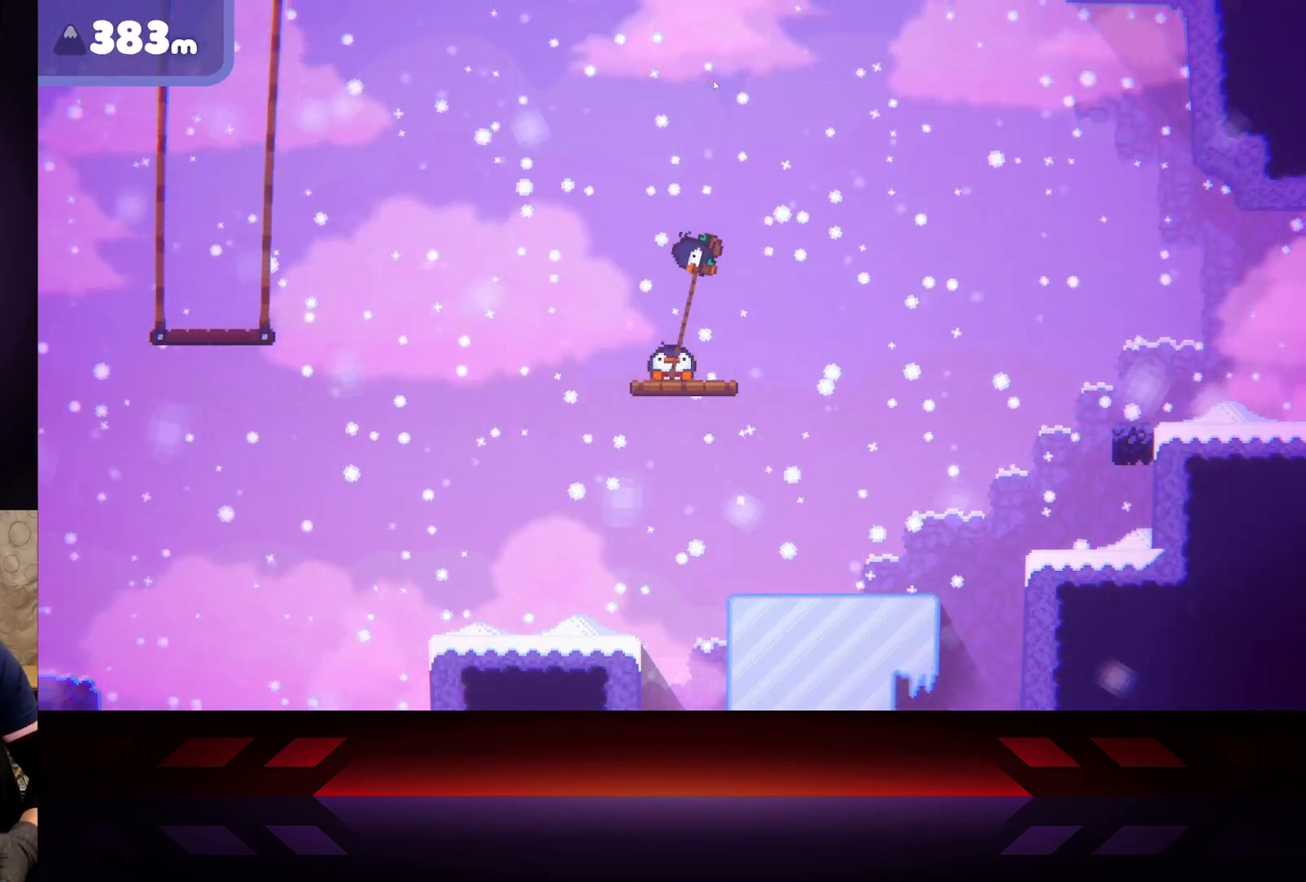
{"buttons": ["X"], "left_stick": "left", "right_stick": "center", "events": [[183, "left_stick", "left"]]}
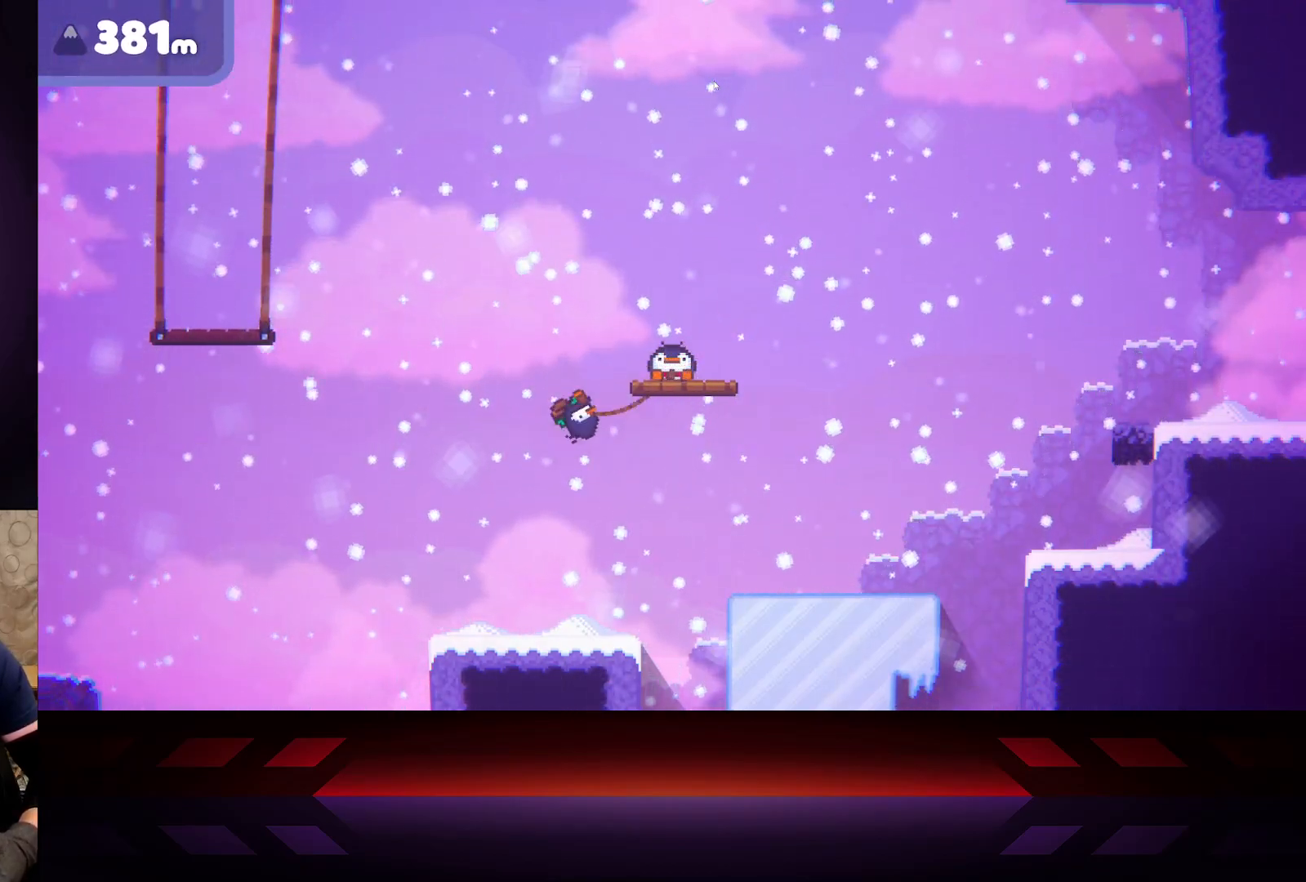
{"buttons": ["X"], "left_stick": "left", "right_stick": "center", "events": []}
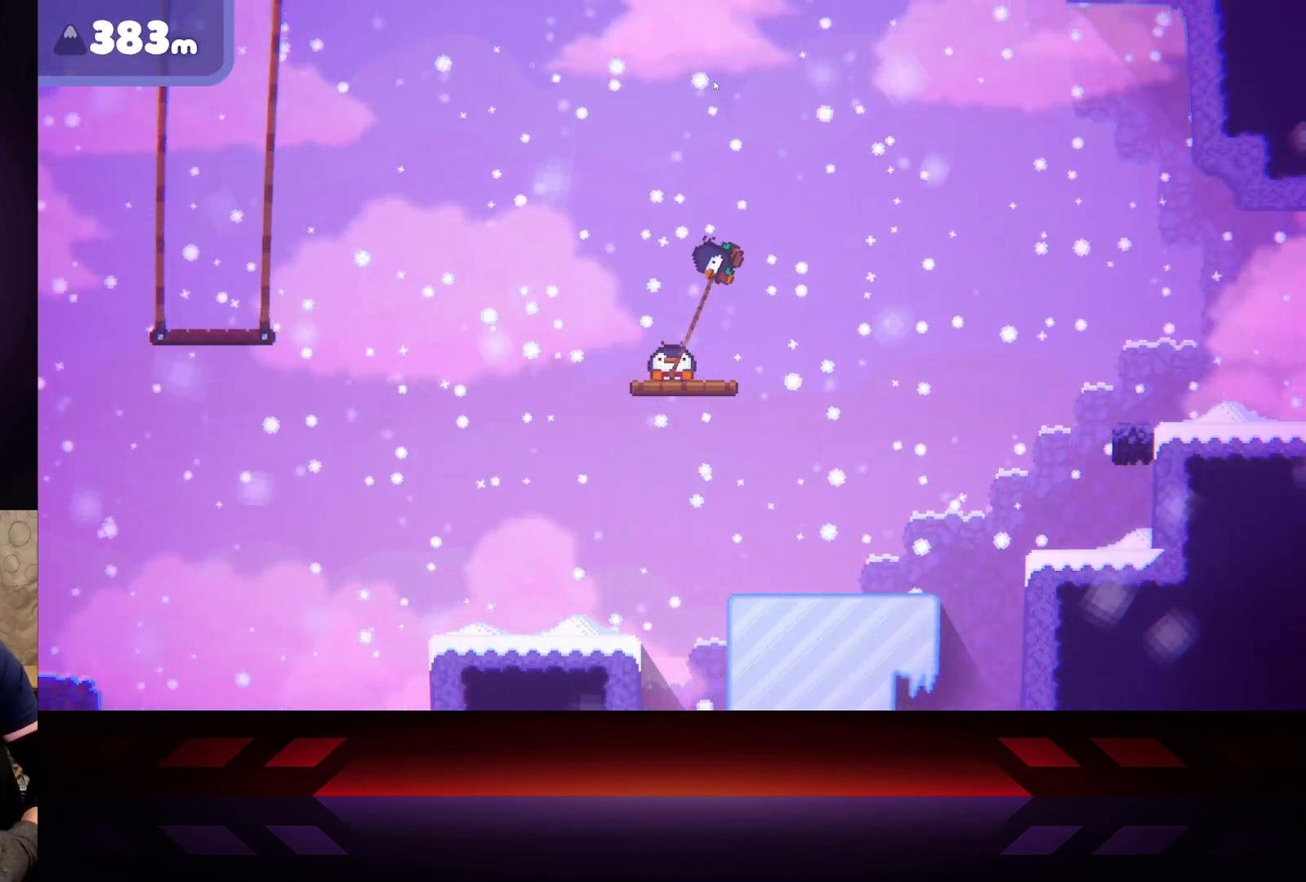
{"buttons": ["X"], "left_stick": "left", "right_stick": "center", "events": []}
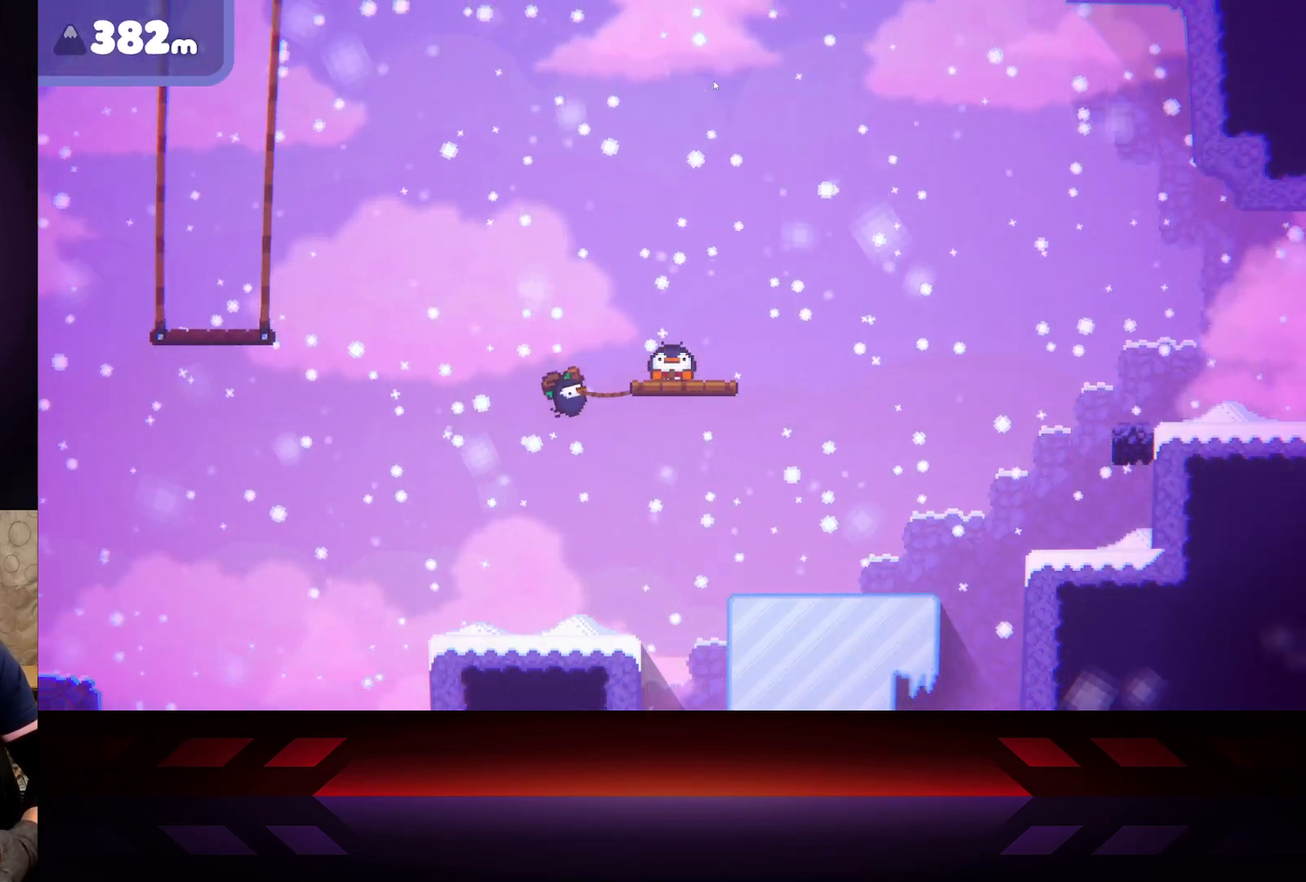
{"buttons": ["X"], "left_stick": "left", "right_stick": "center", "events": []}
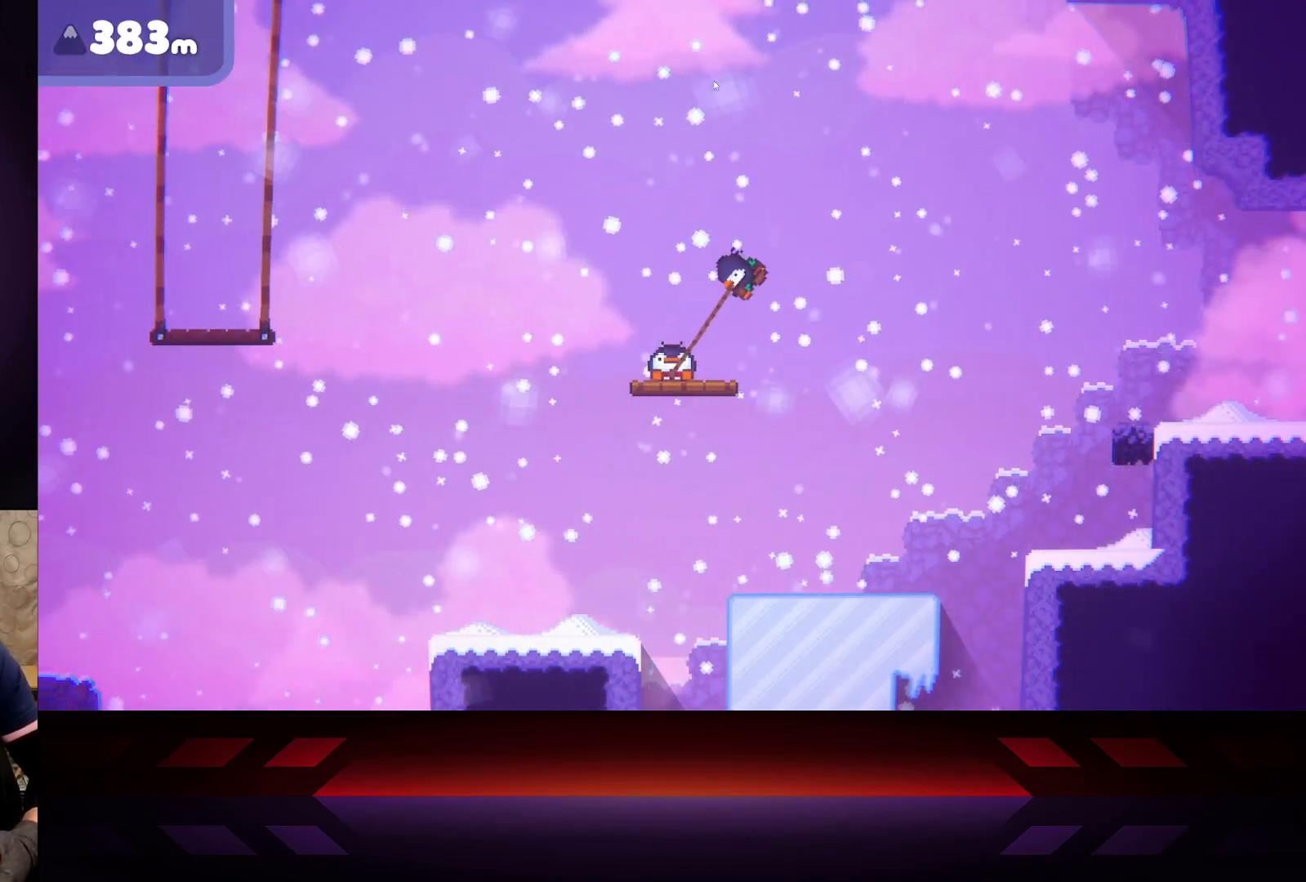
{"buttons": ["X"], "left_stick": "left", "right_stick": "center", "events": []}
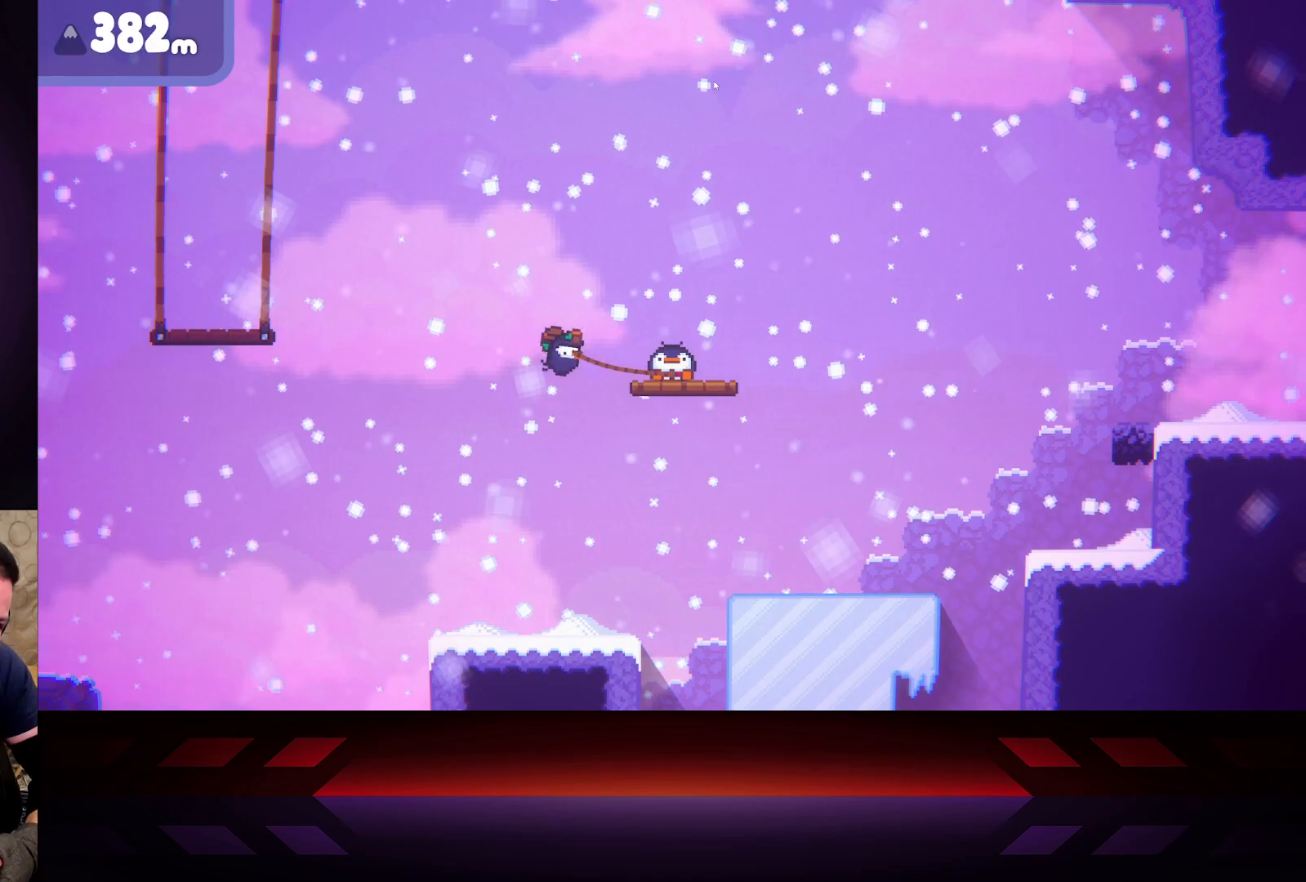
{"buttons": ["X"], "left_stick": "left", "right_stick": "center", "events": []}
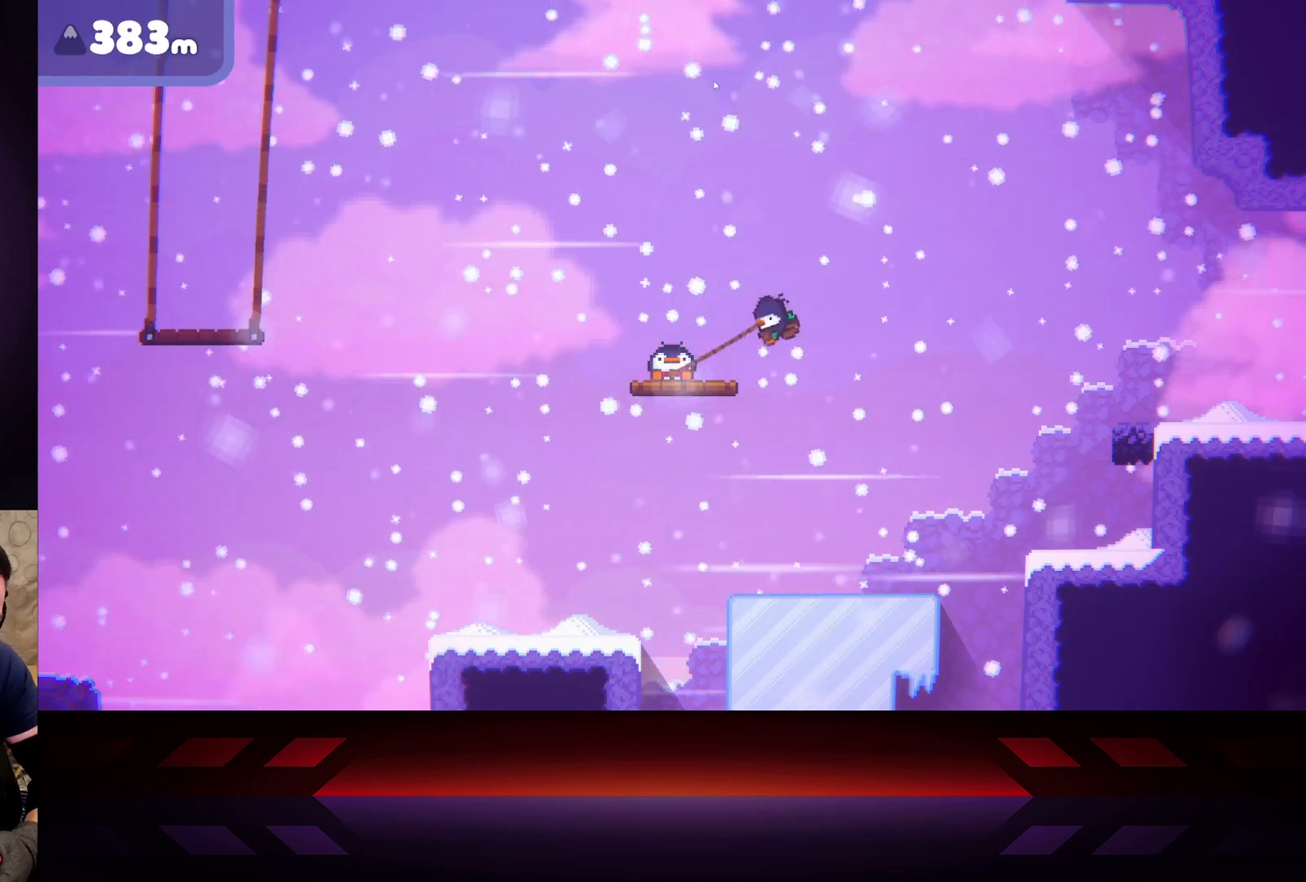
{"buttons": ["X"], "left_stick": "left", "right_stick": "center", "events": []}
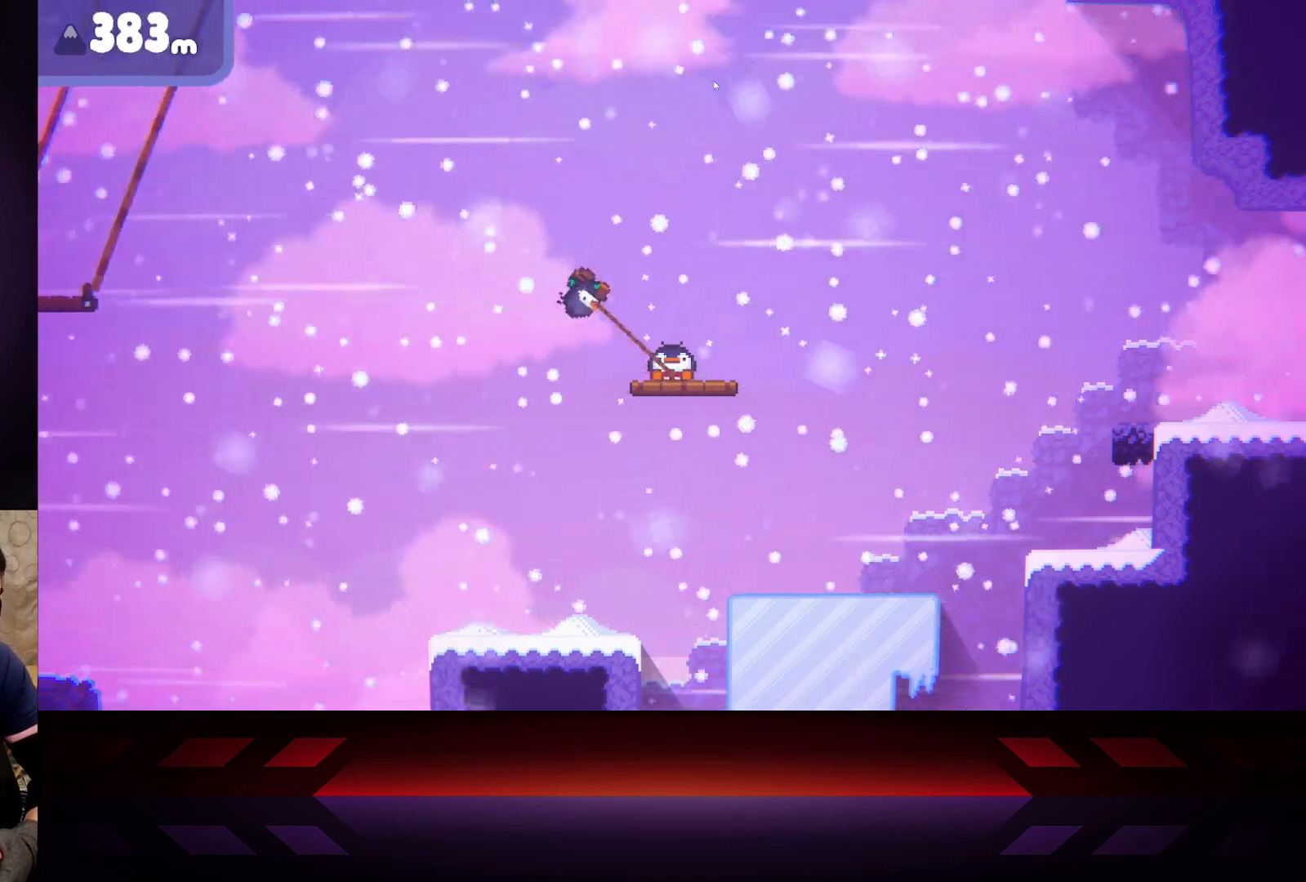
{"buttons": ["X"], "left_stick": "left", "right_stick": "center", "events": []}
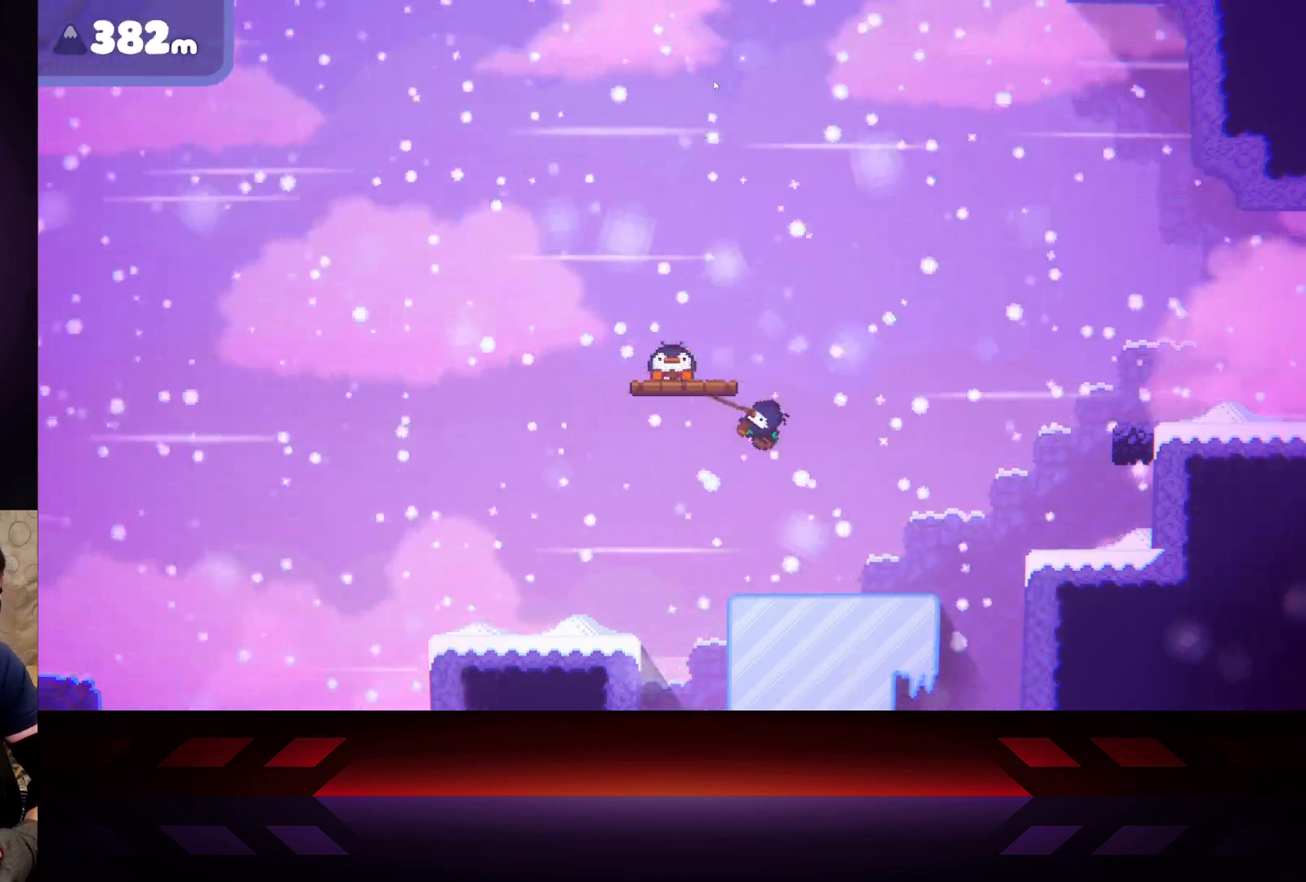
{"buttons": ["X"], "left_stick": "left", "right_stick": "center", "events": []}
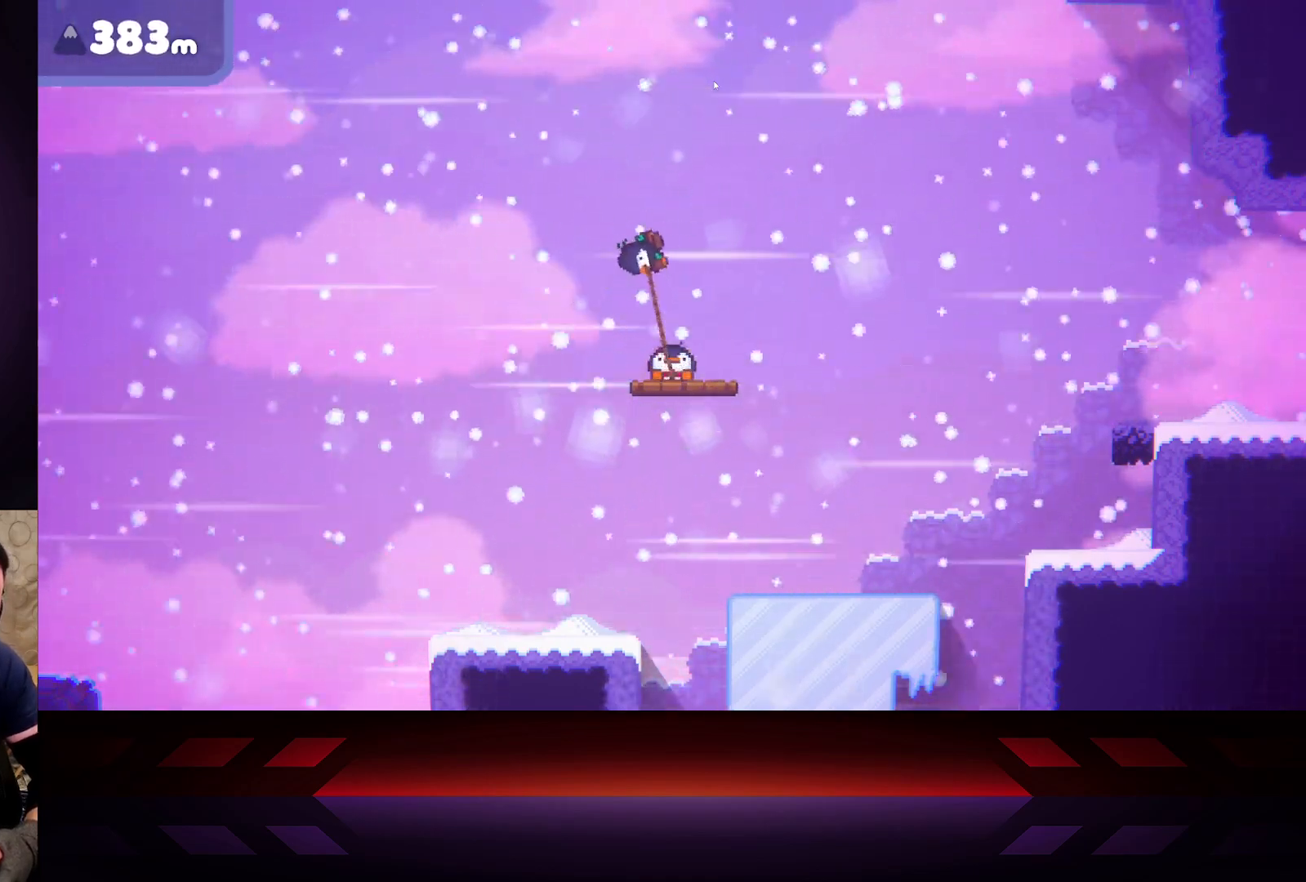
{"buttons": ["X"], "left_stick": "left", "right_stick": "center", "events": []}
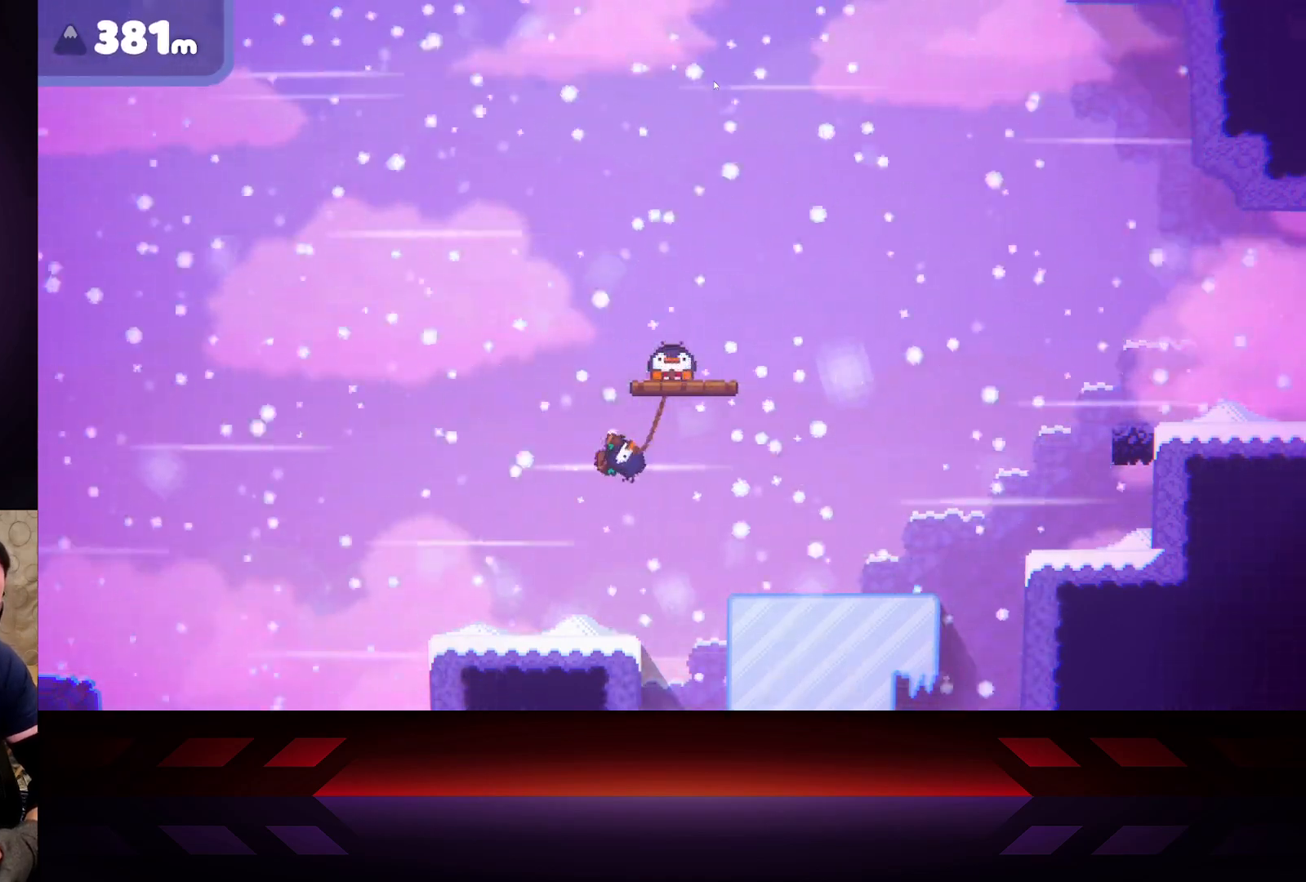
{"buttons": ["X"], "left_stick": "left", "right_stick": "center", "events": []}
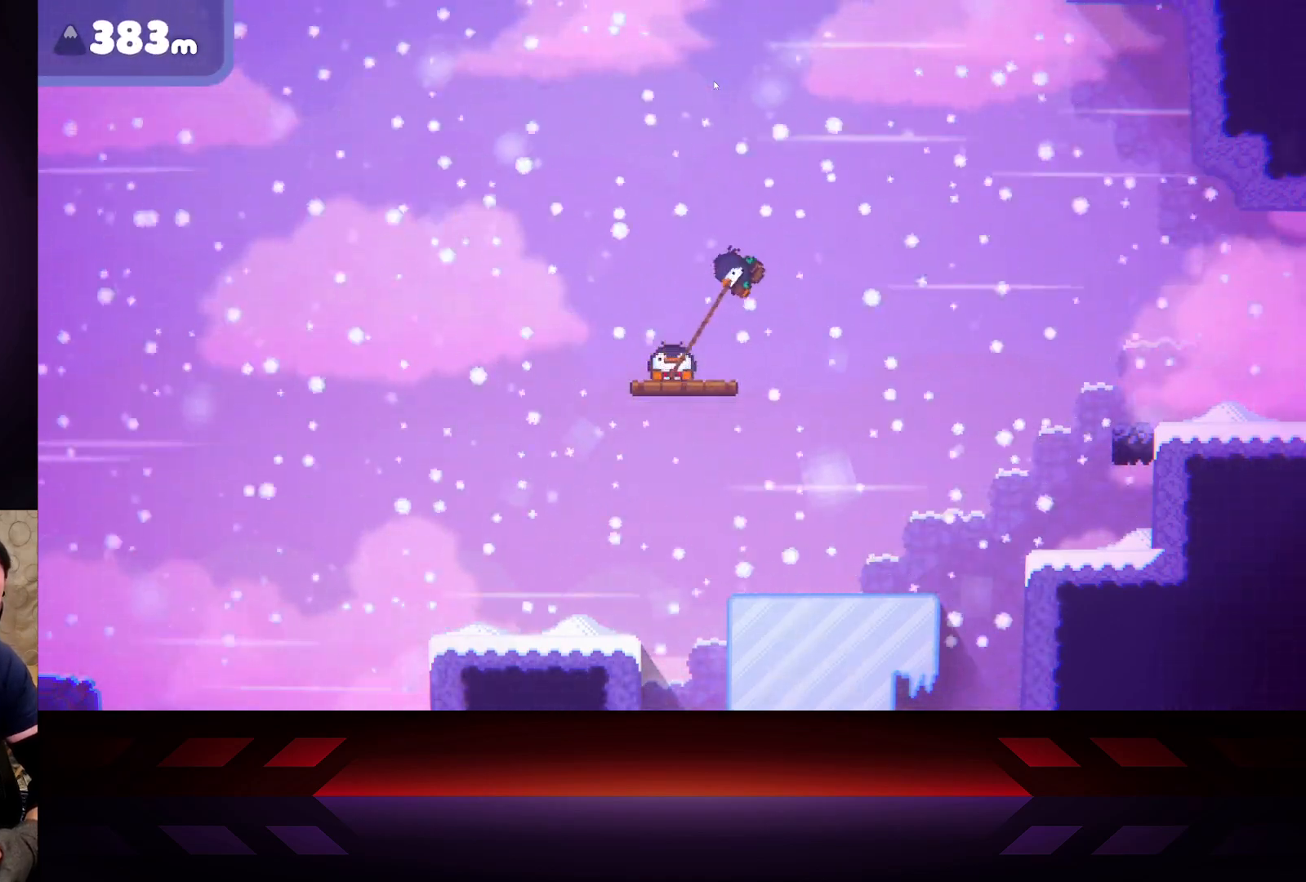
{"buttons": ["X"], "left_stick": "left", "right_stick": "center", "events": []}
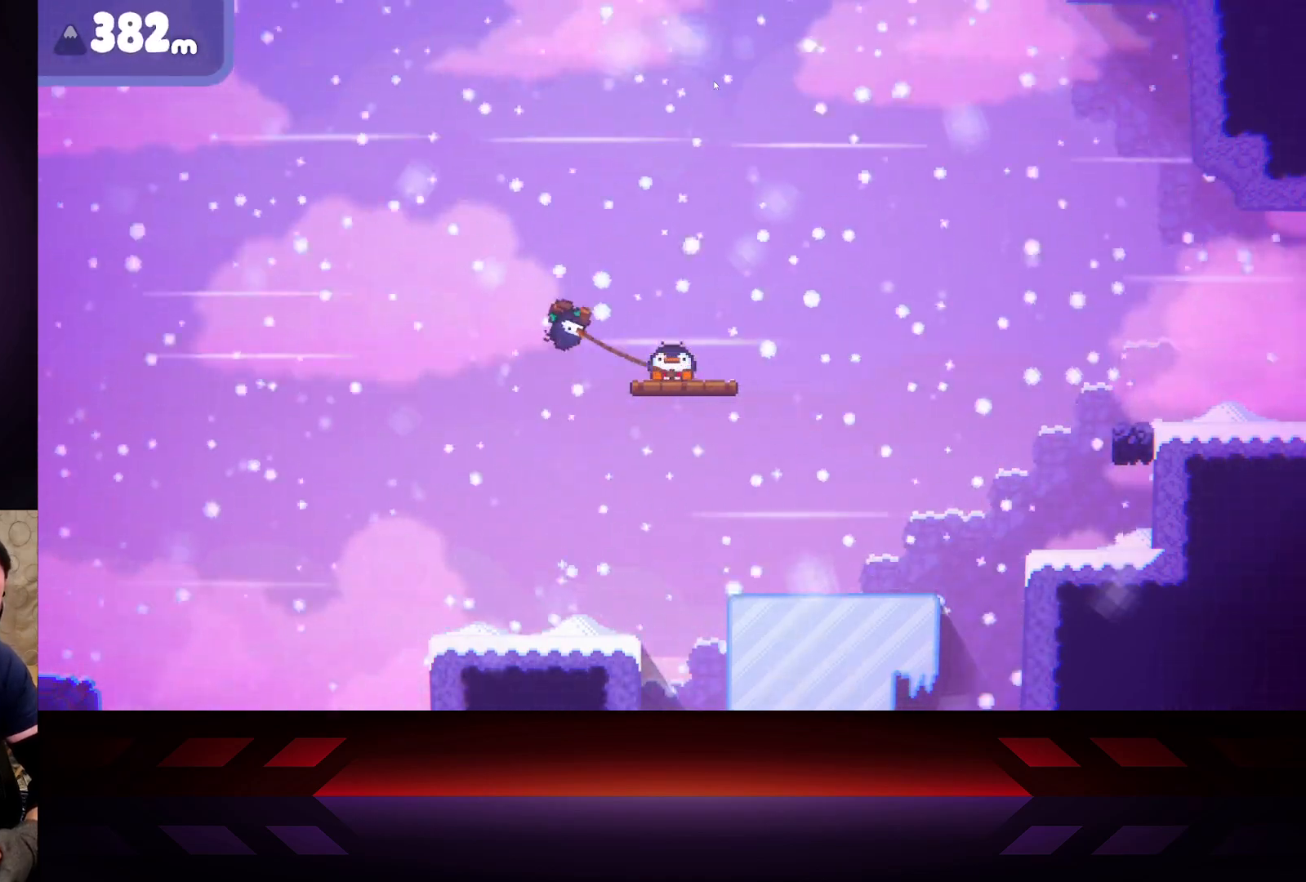
{"buttons": ["X"], "left_stick": "left", "right_stick": "center", "events": []}
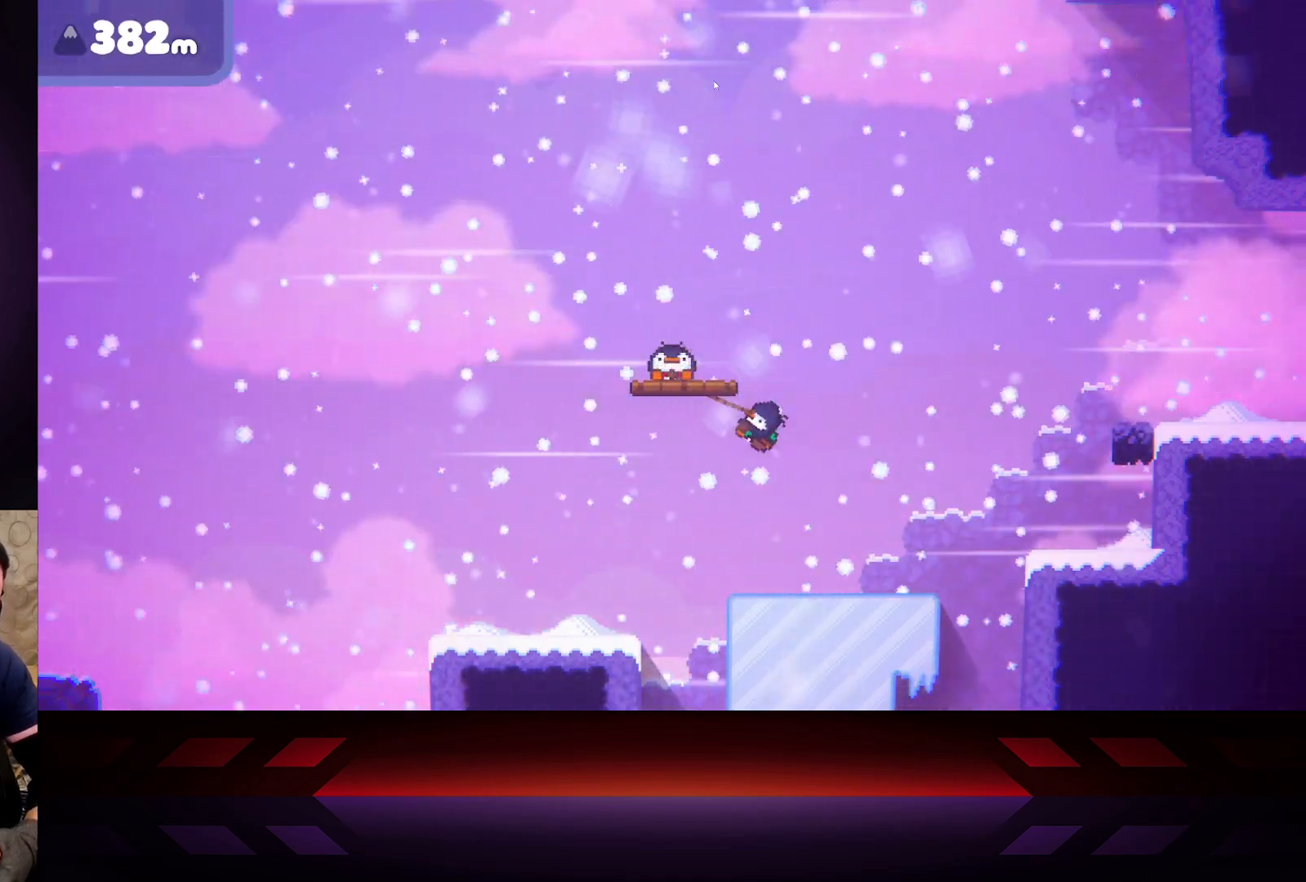
{"buttons": ["X"], "left_stick": "left", "right_stick": "center", "events": []}
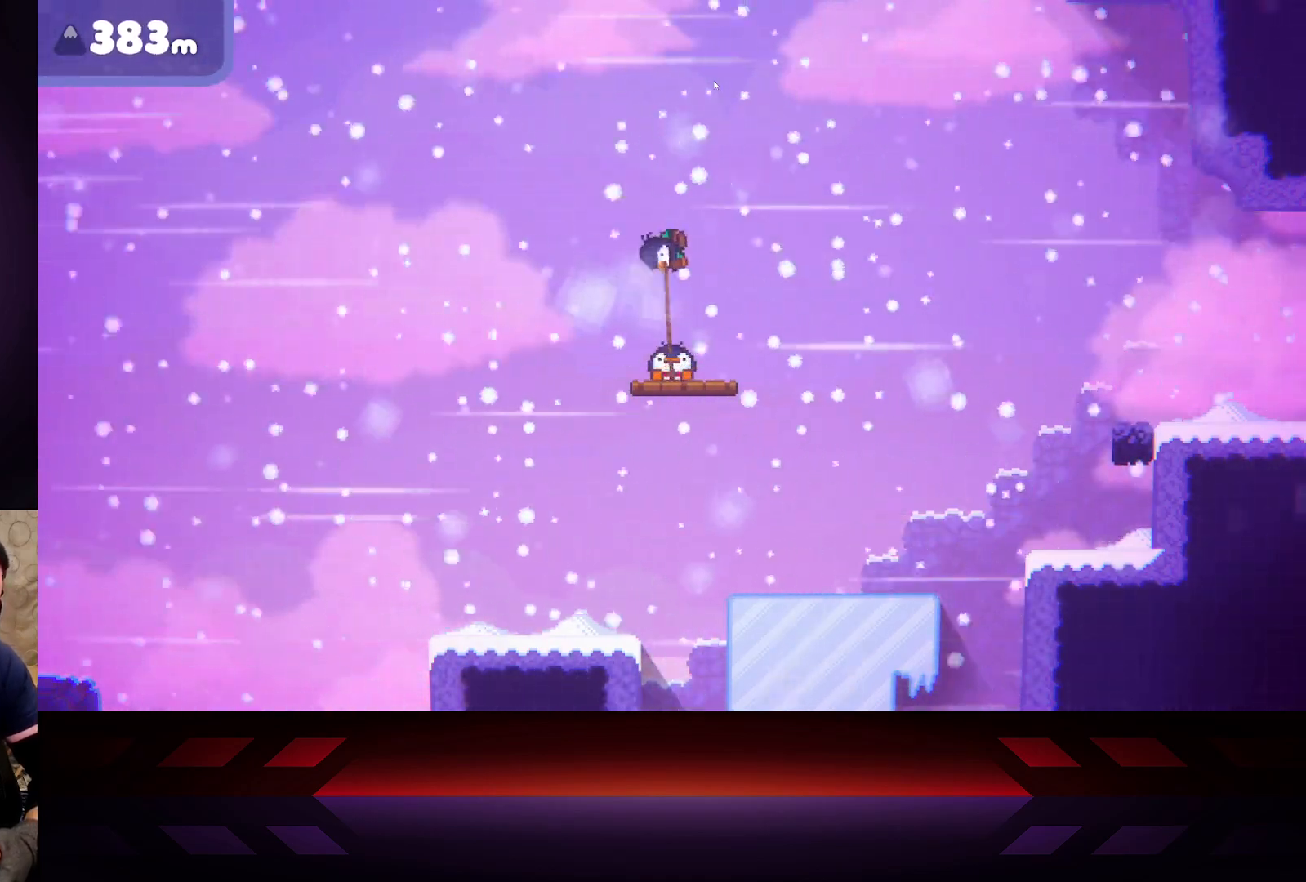
{"buttons": ["X"], "left_stick": "left", "right_stick": "center", "events": []}
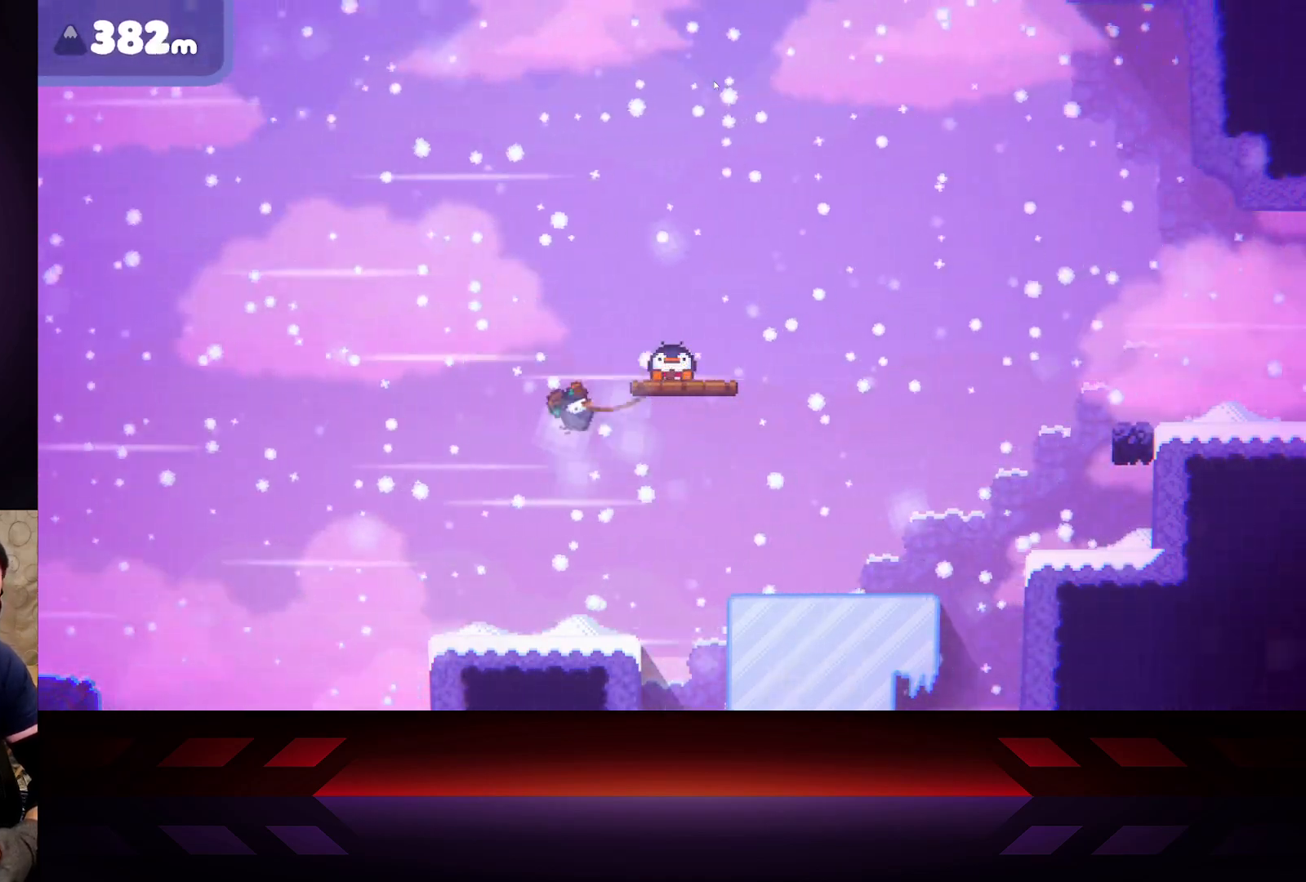
{"buttons": ["X"], "left_stick": "left", "right_stick": "center", "events": []}
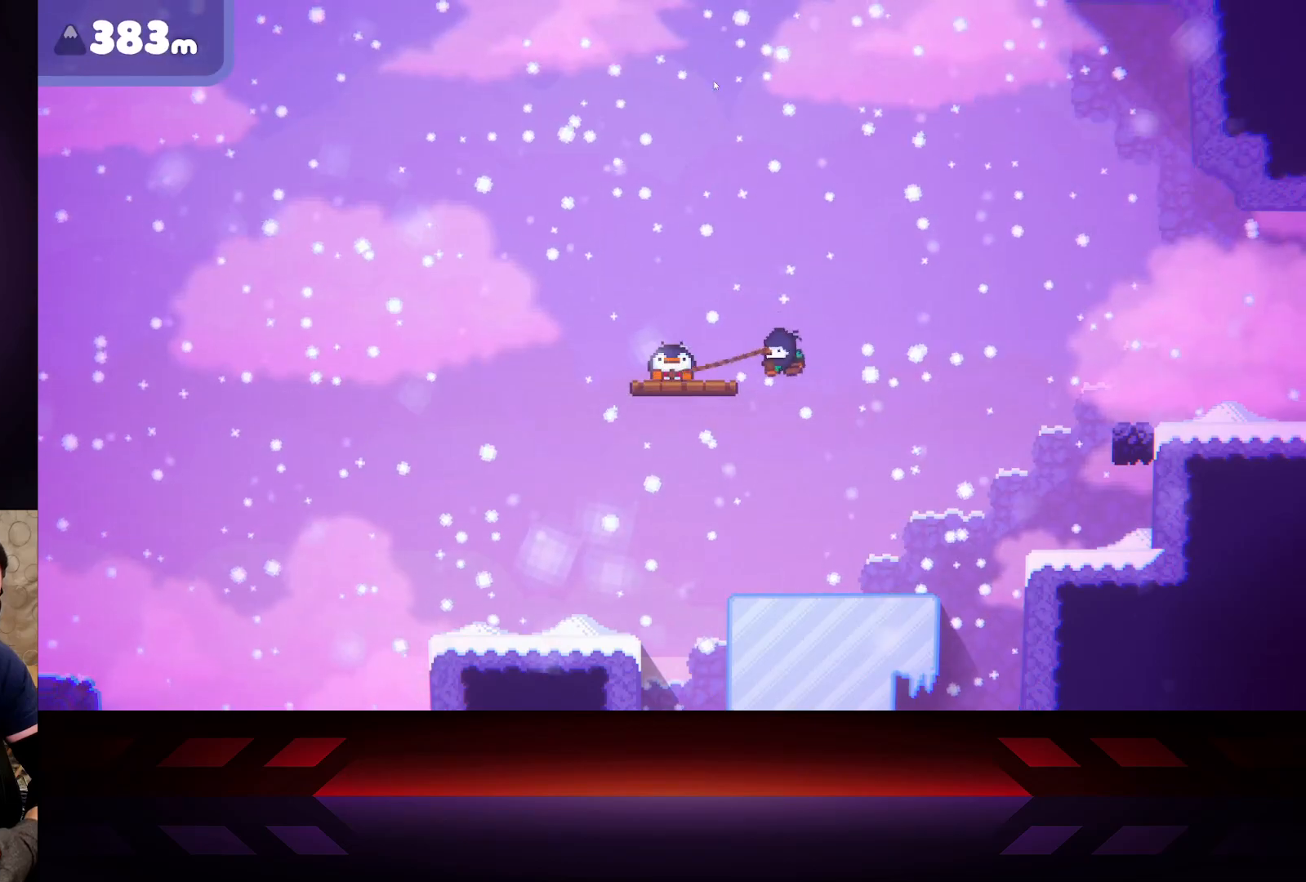
{"buttons": ["X"], "left_stick": "left", "right_stick": "center", "events": []}
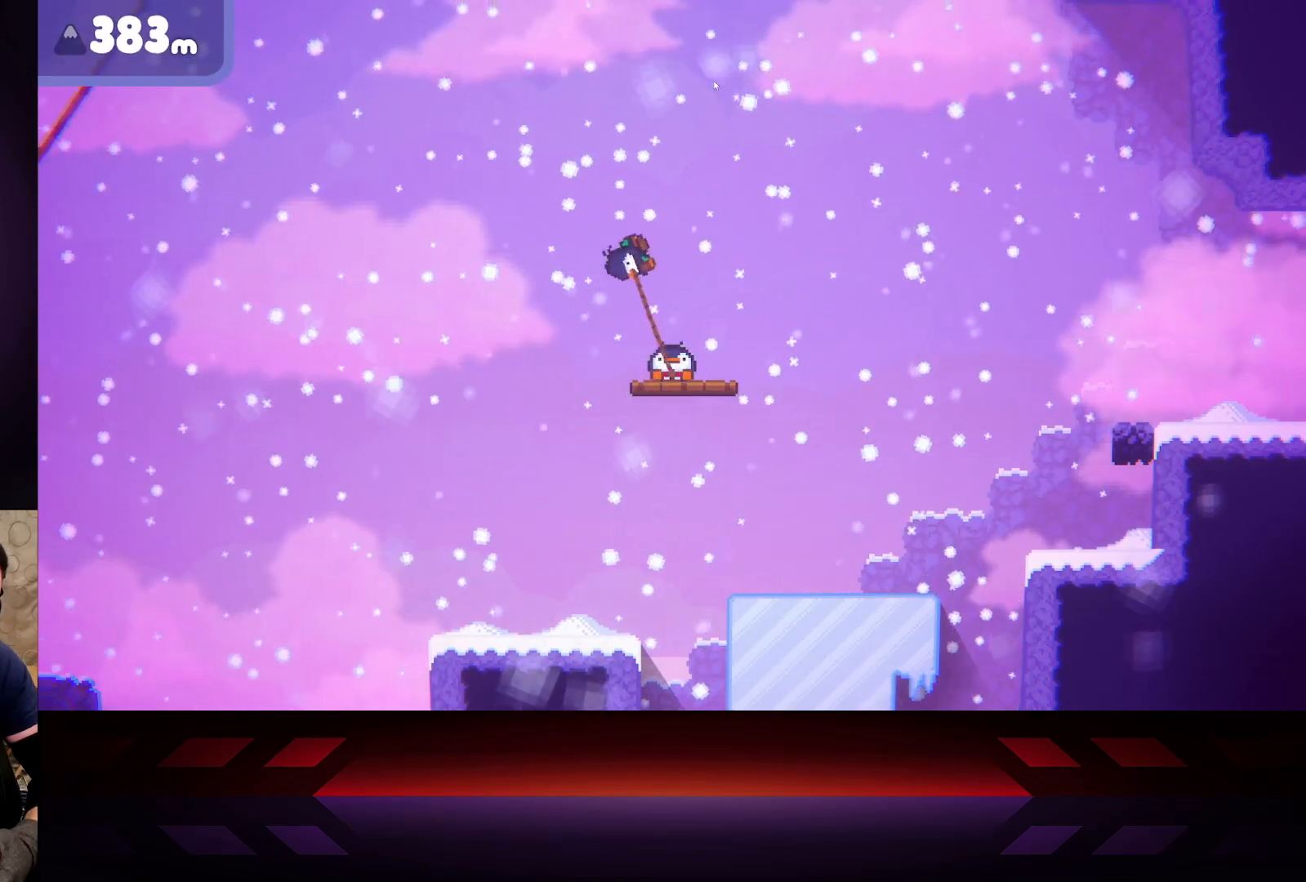
{"buttons": [], "left_stick": "left", "right_stick": "center", "events": [[450, "X", "up"]]}
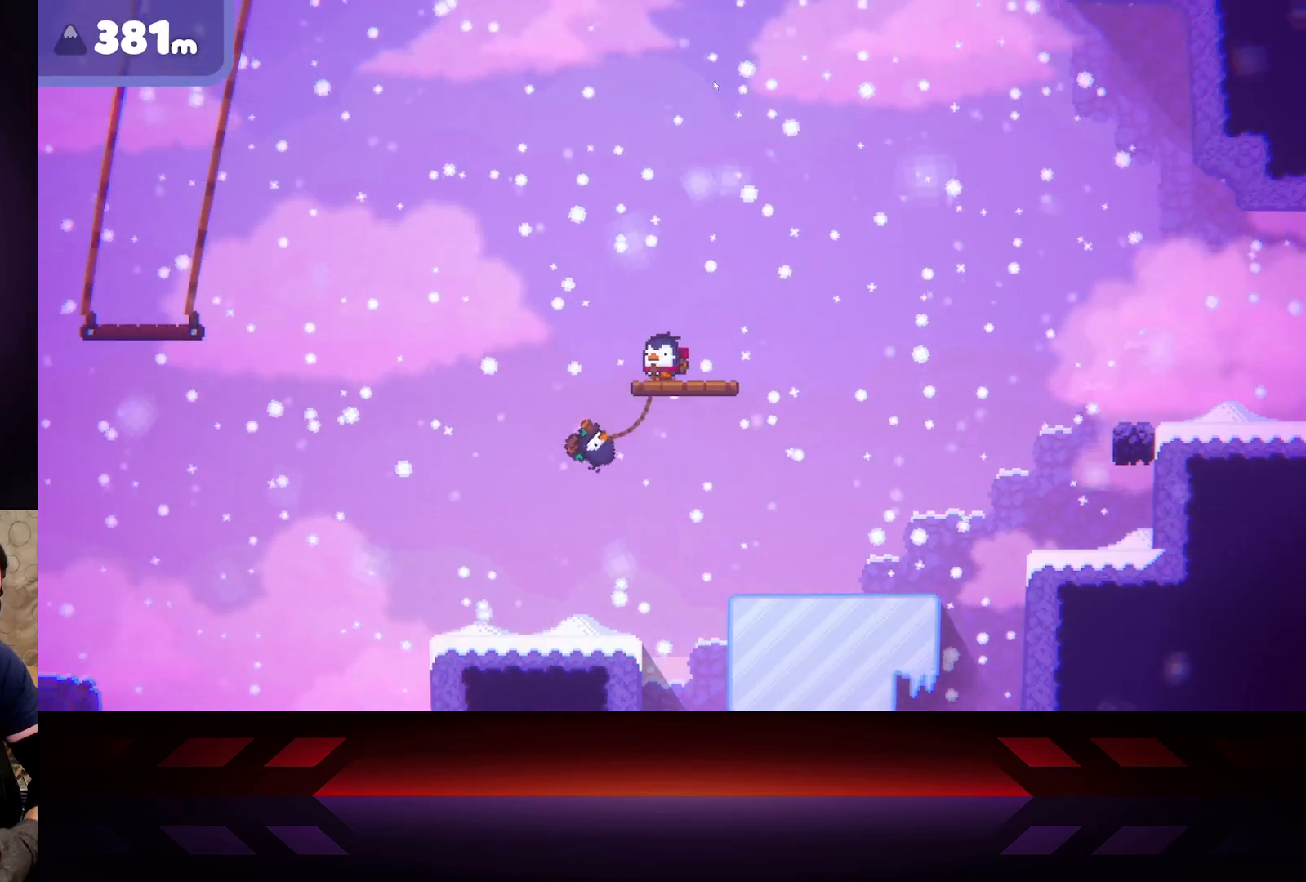
{"buttons": ["A"], "left_stick": "left", "right_stick": "center", "events": [[117, "A", "down"]]}
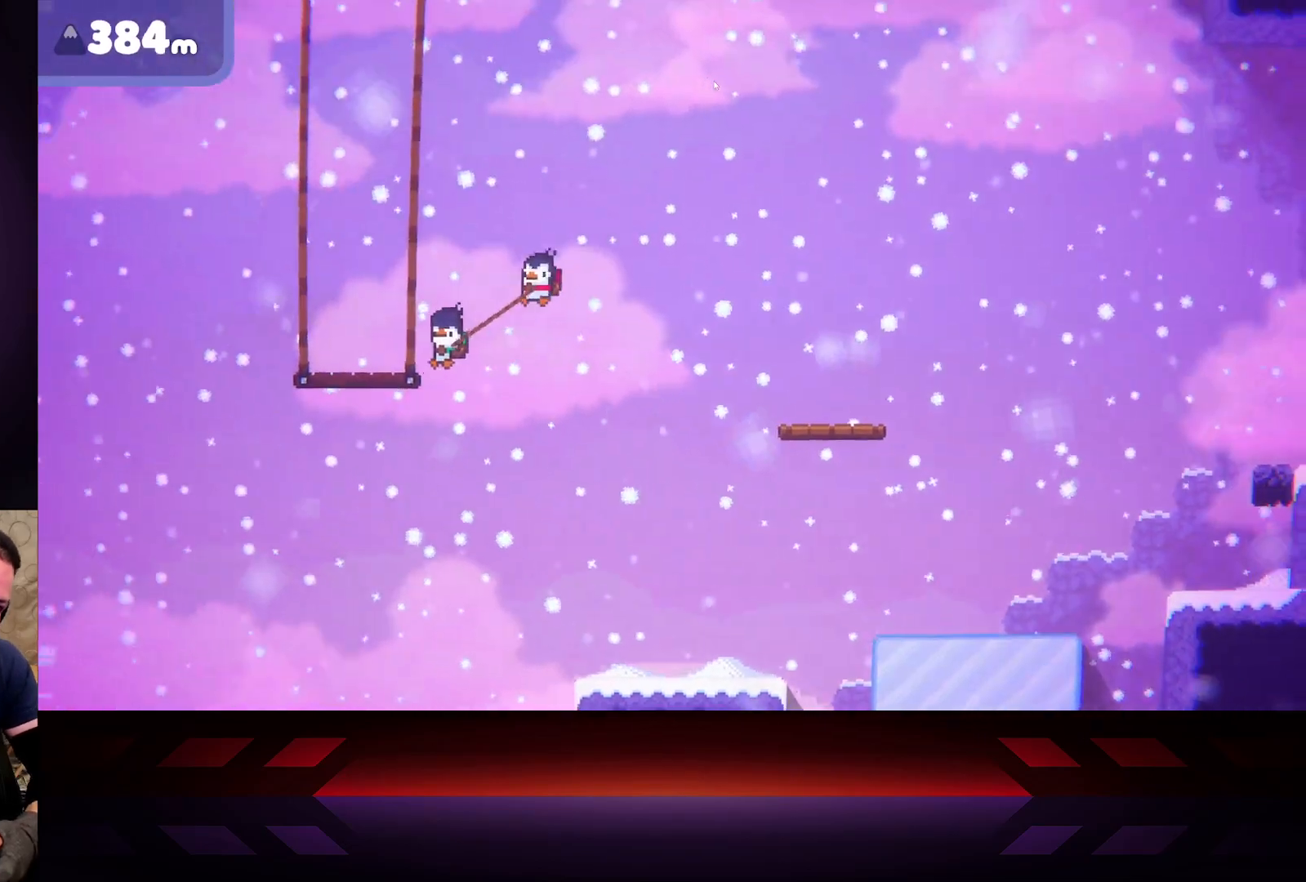
{"buttons": ["B"], "left_stick": "center", "right_stick": "center", "events": [[217, "A", "up"], [350, "B", "down"], [500, "left_stick", "center"]]}
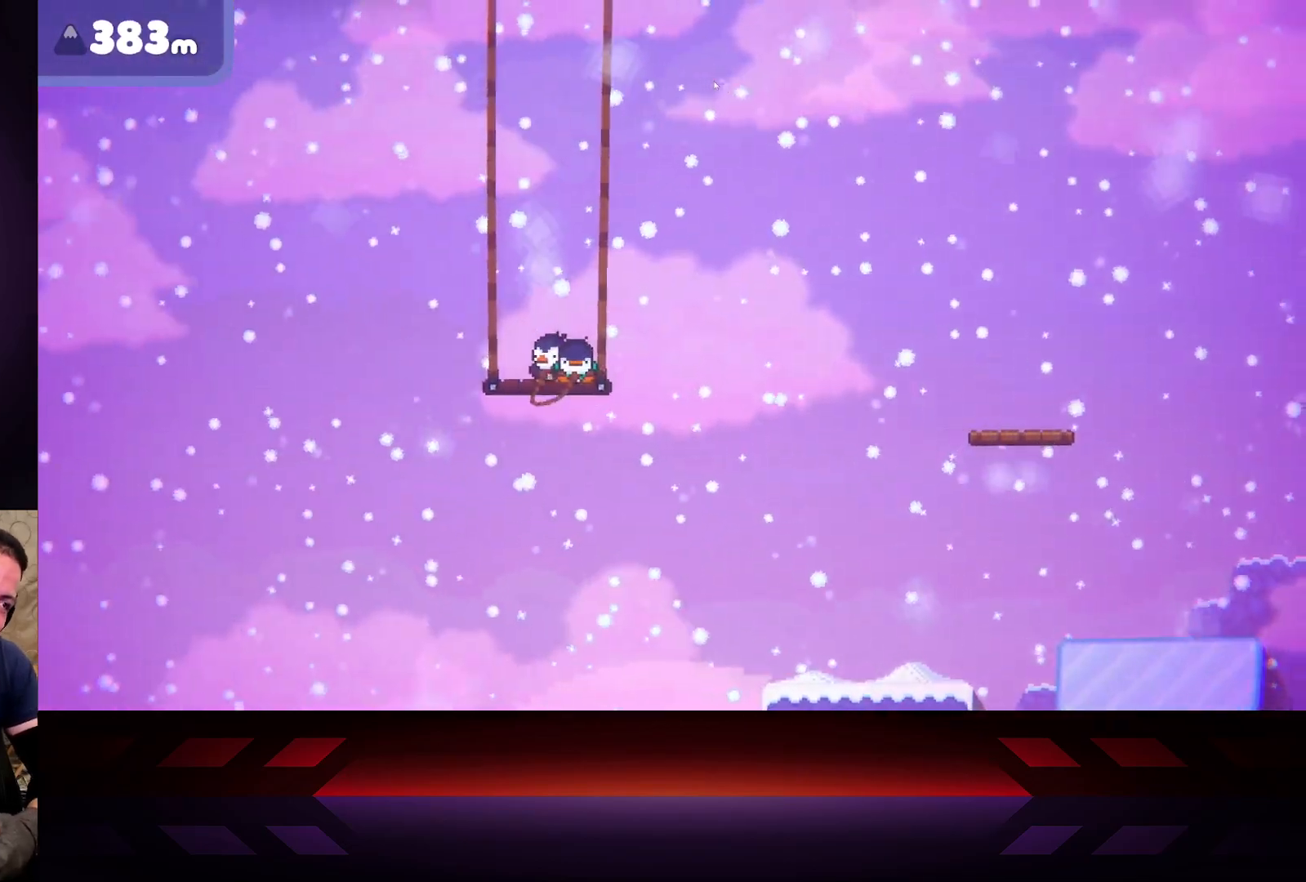
{"buttons": ["X"], "left_stick": "center", "right_stick": "center", "events": [[100, "B", "up"], [217, "X", "down"]]}
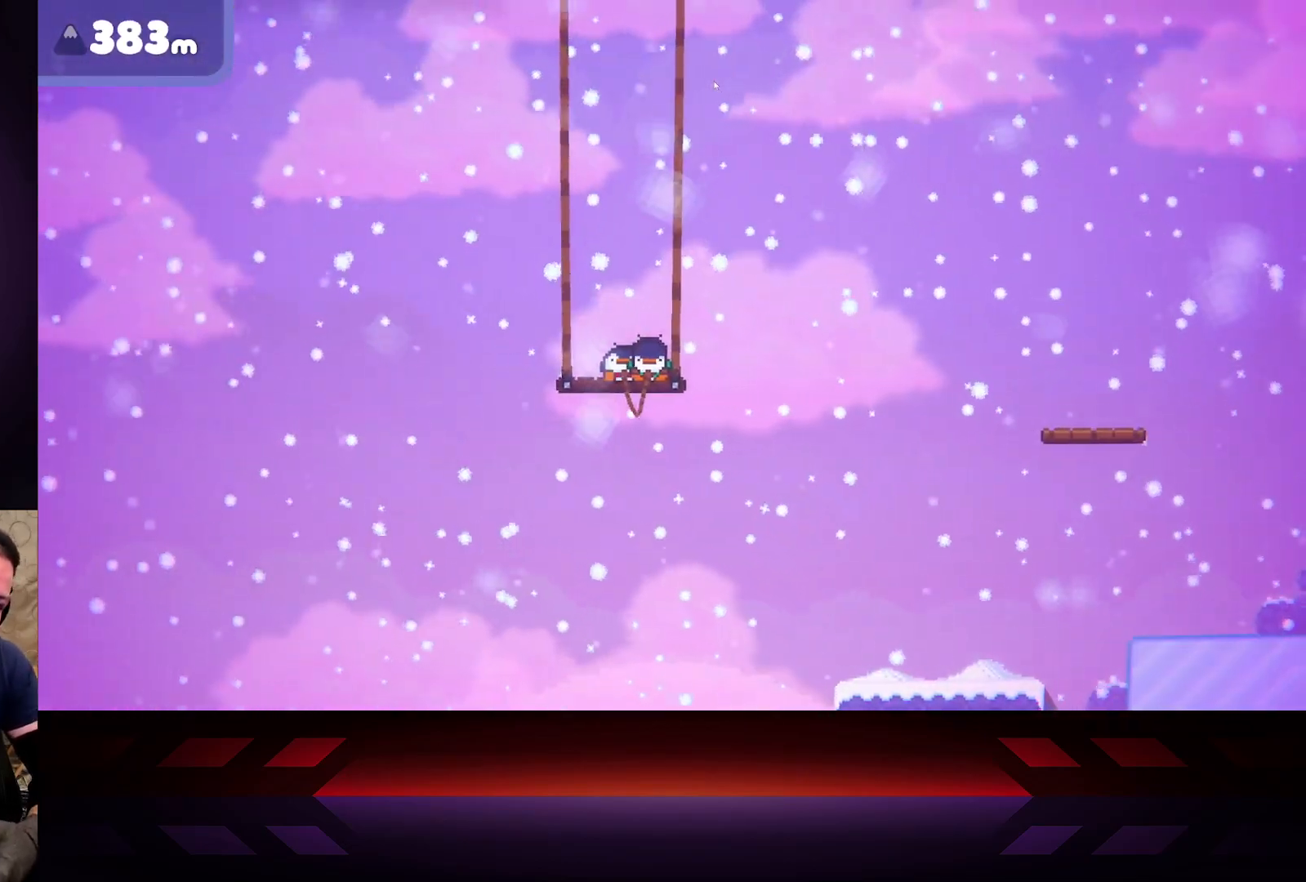
{"buttons": ["X"], "left_stick": "center", "right_stick": "center", "events": []}
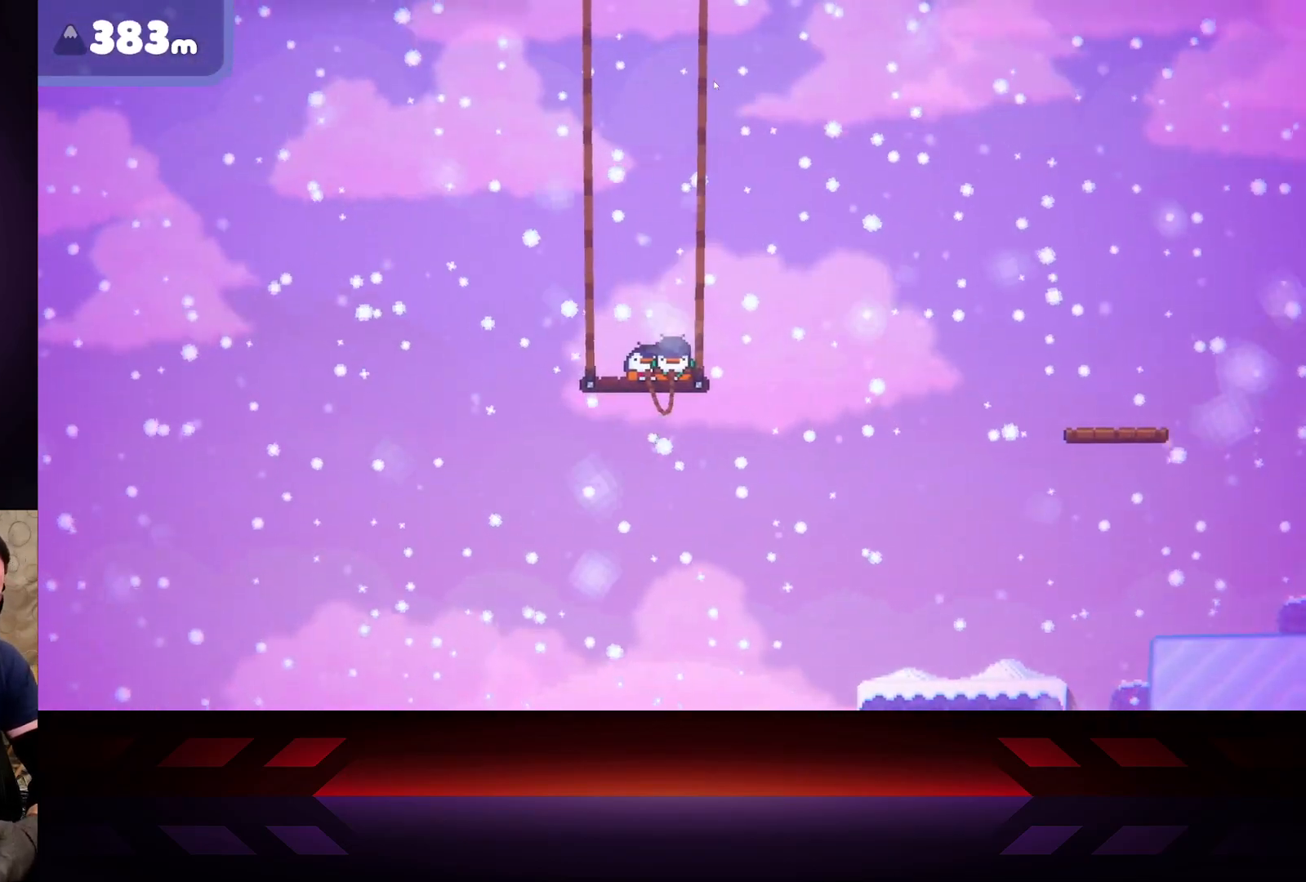
{"buttons": ["X"], "left_stick": "center", "right_stick": "center", "events": []}
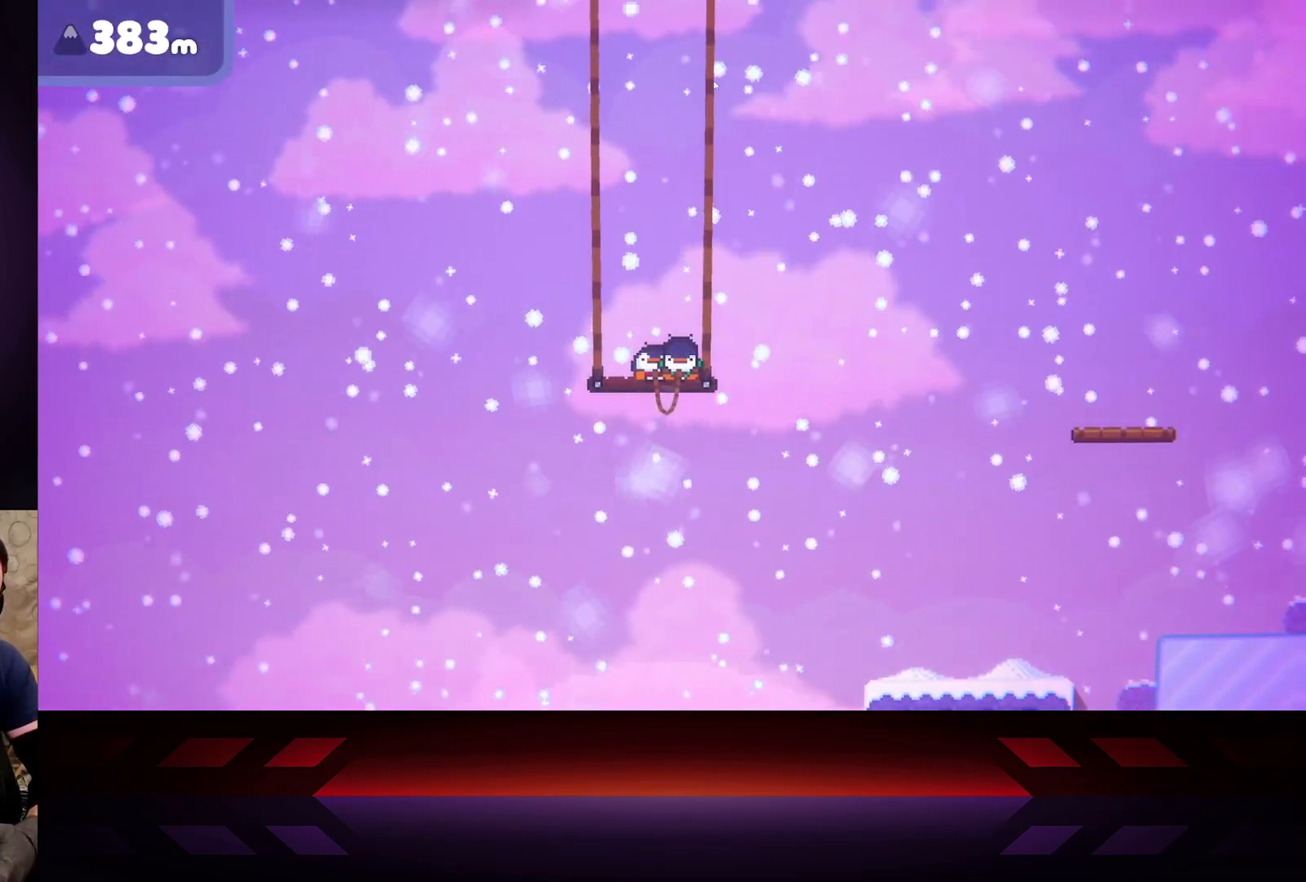
{"buttons": ["X"], "left_stick": "center", "right_stick": "center", "events": []}
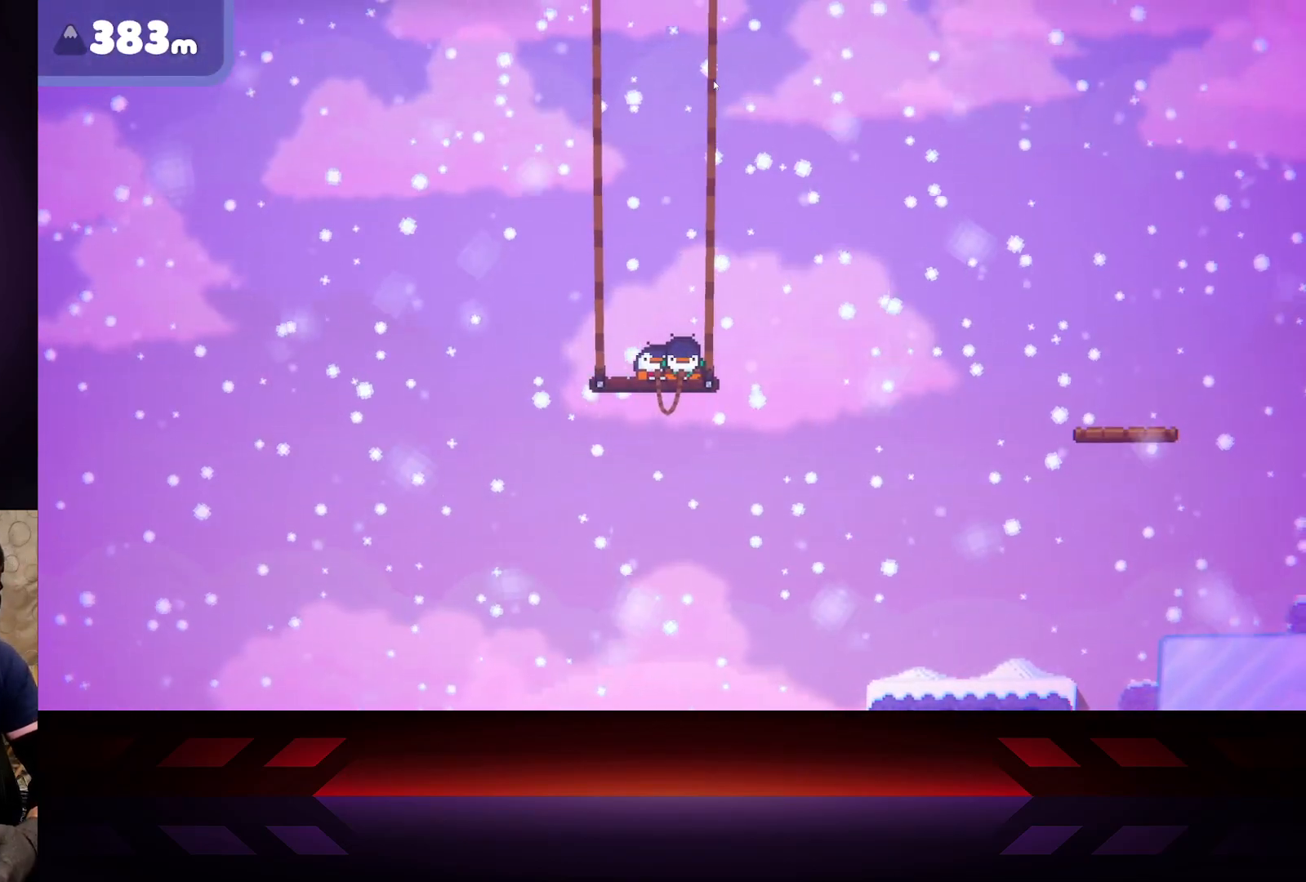
{"buttons": ["X"], "left_stick": "left", "right_stick": "center", "events": [[333, "left_stick", "left"]]}
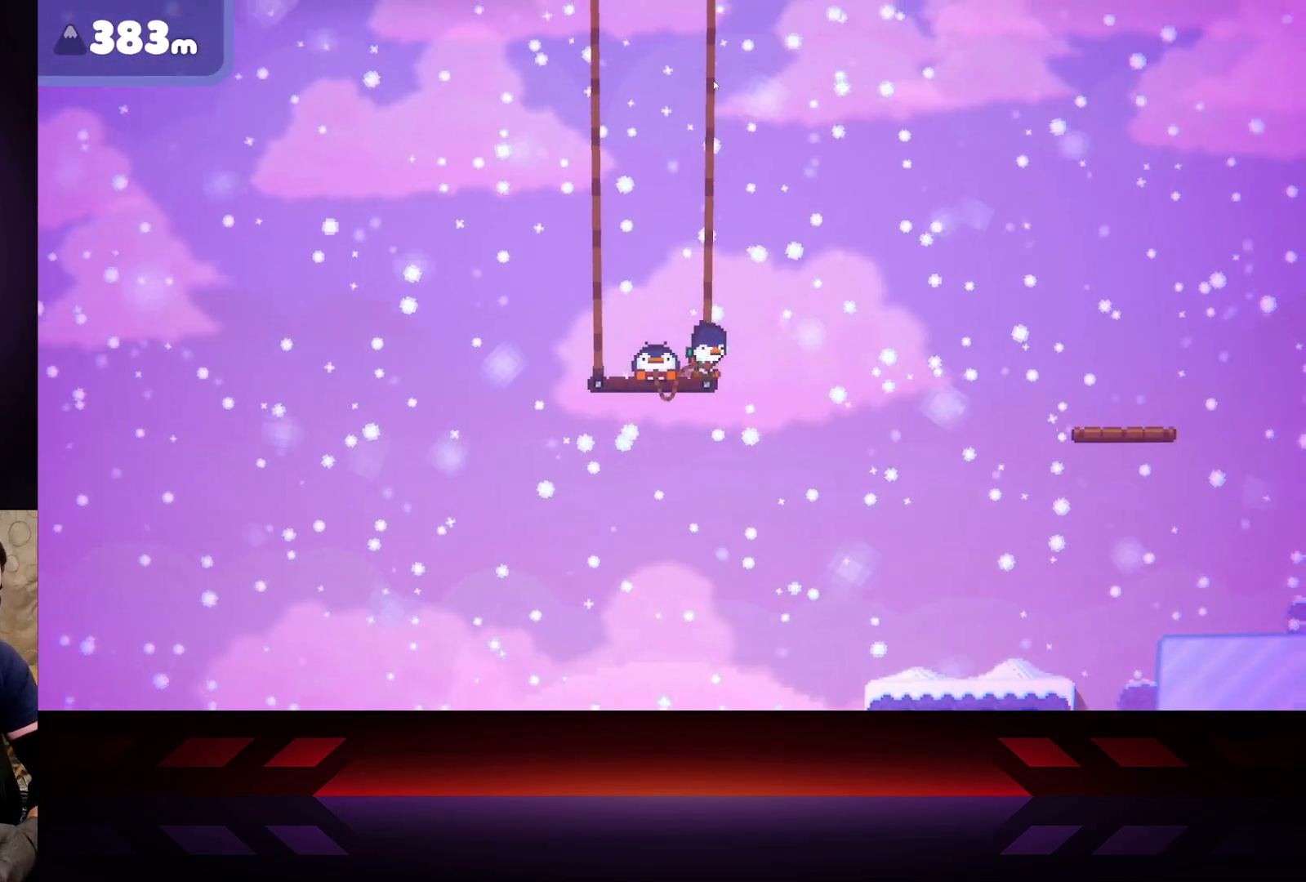
{"buttons": ["X"], "left_stick": "center", "right_stick": "center", "events": [[67, "left_stick", "center"]]}
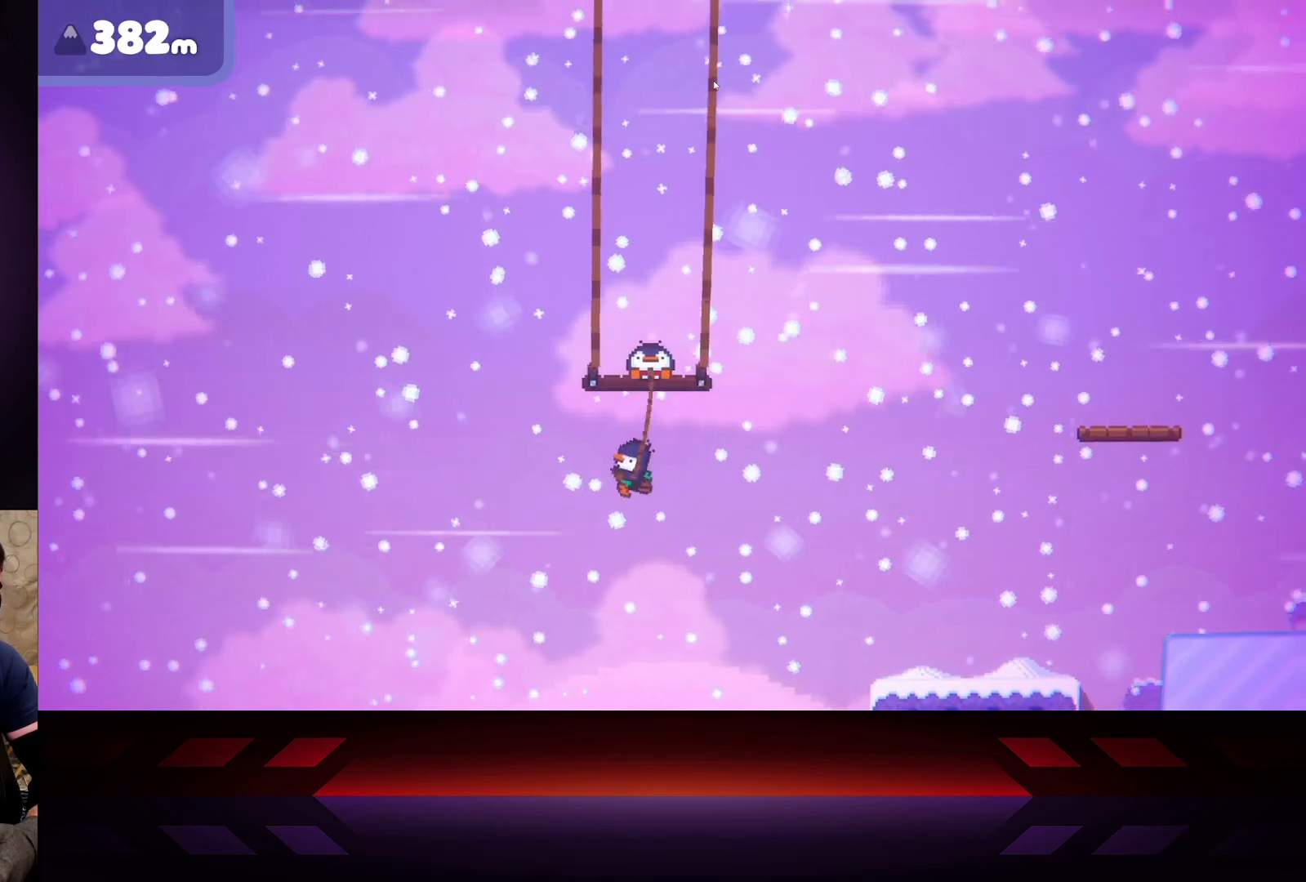
{"buttons": ["X"], "left_stick": "center", "right_stick": "center", "events": []}